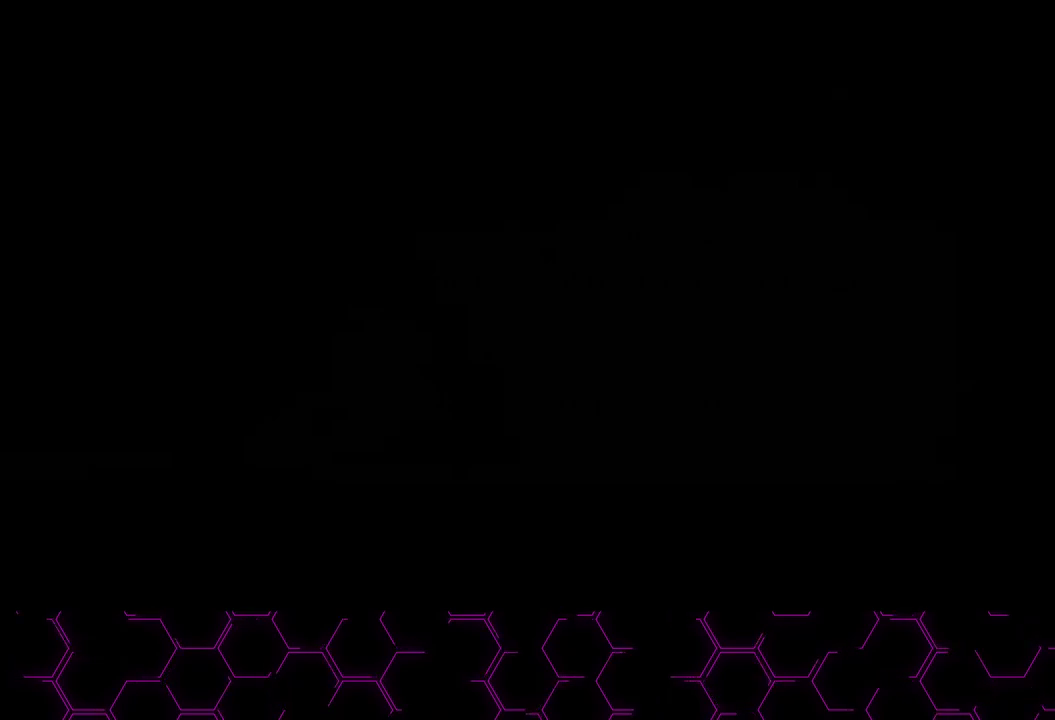
Gameplay with a controller (PlayStation layout); each line is a JSON object with the inputs held at the frame after it. "events" lists button and stick changes between this image and that frame as [ms after this image, input, new state], when the widget could be followed in between.
{"buttons": ["CROSS"], "left_stick": "center", "right_stick": "center", "events": []}
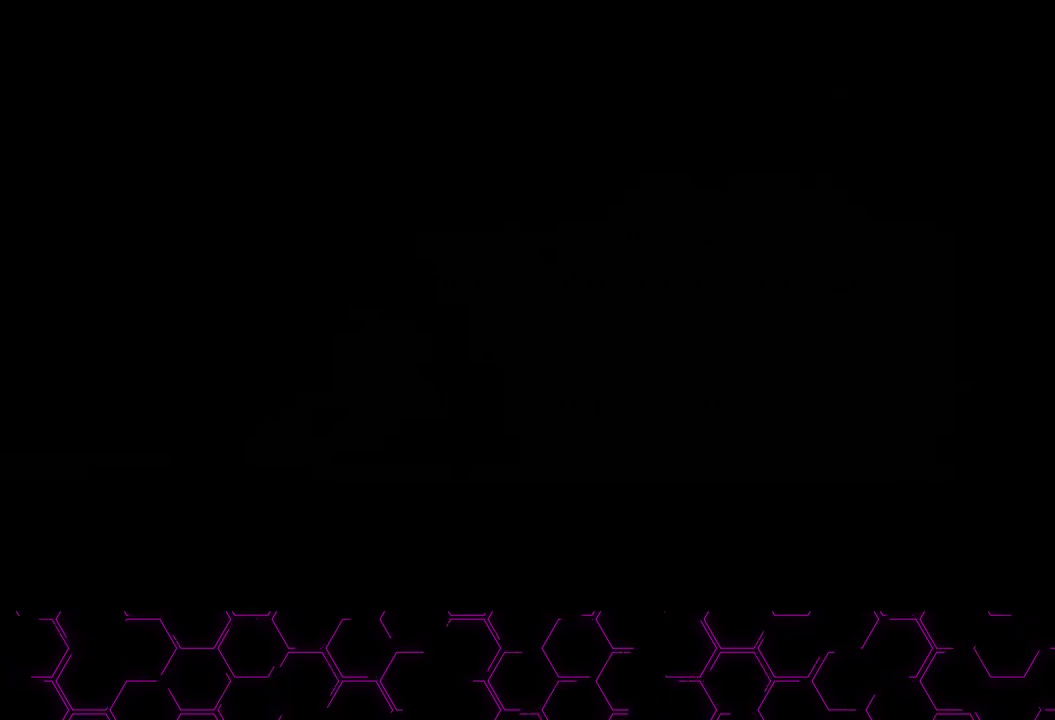
{"buttons": ["CROSS"], "left_stick": "center", "right_stick": "center", "events": []}
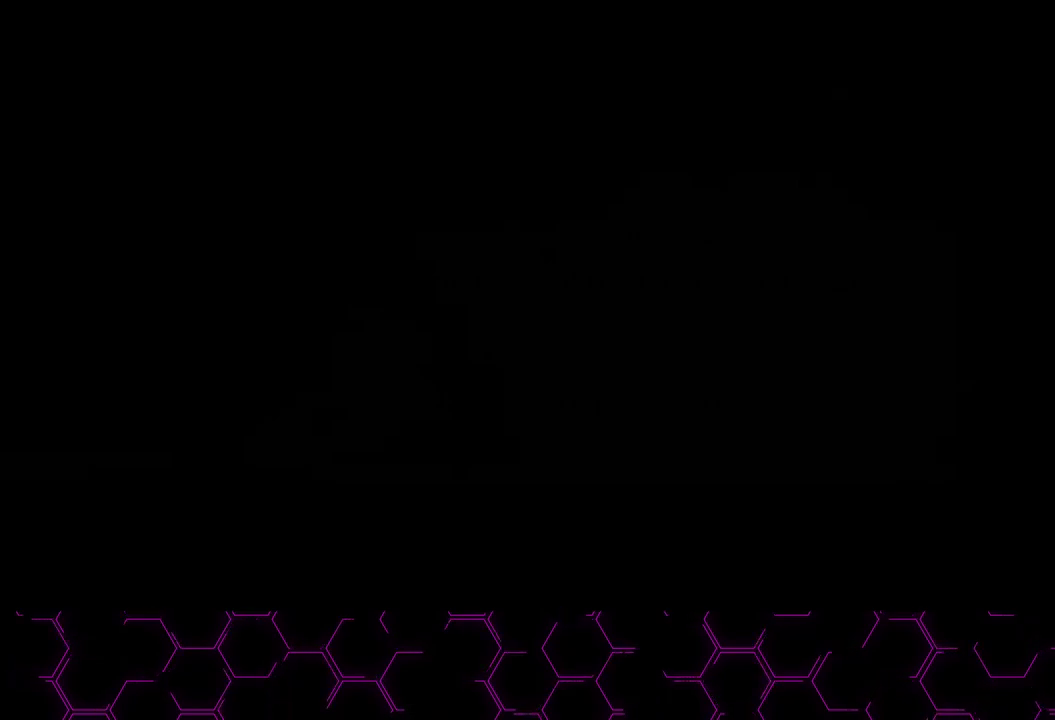
{"buttons": ["CROSS"], "left_stick": "center", "right_stick": "center", "events": []}
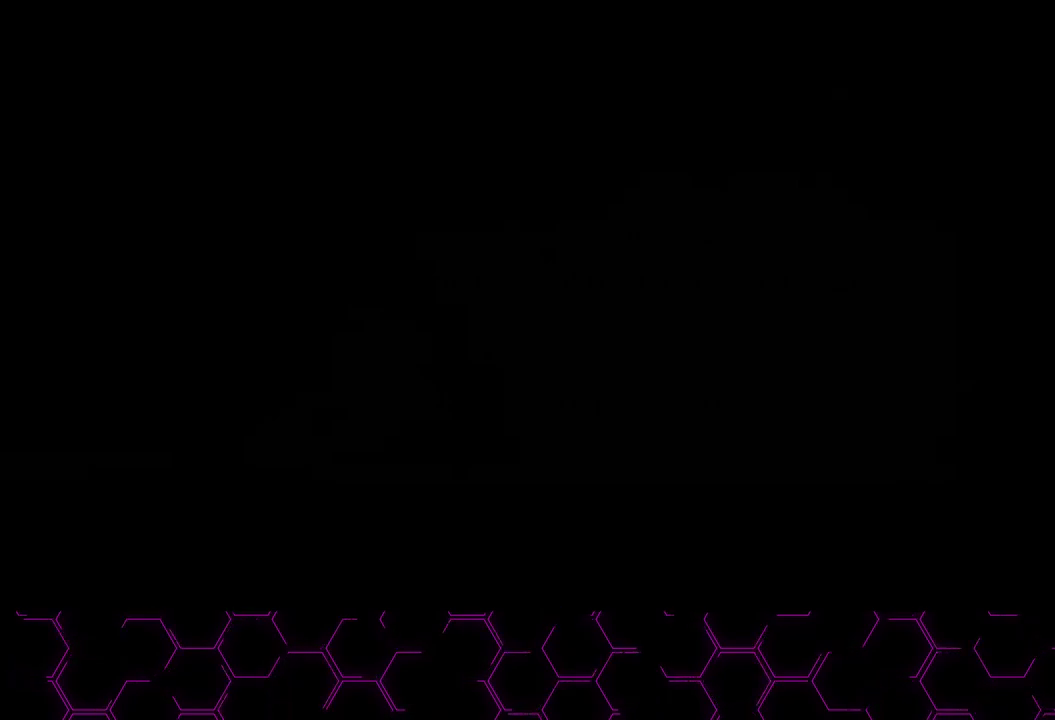
{"buttons": ["CROSS"], "left_stick": "center", "right_stick": "center", "events": []}
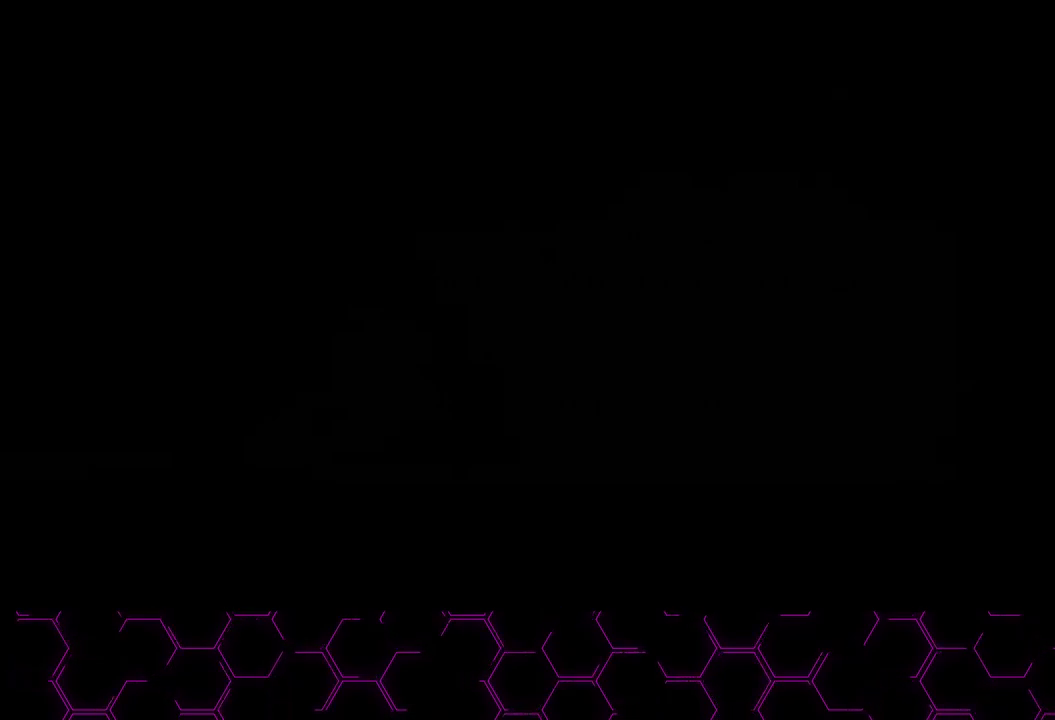
{"buttons": ["CROSS"], "left_stick": "center", "right_stick": "center", "events": []}
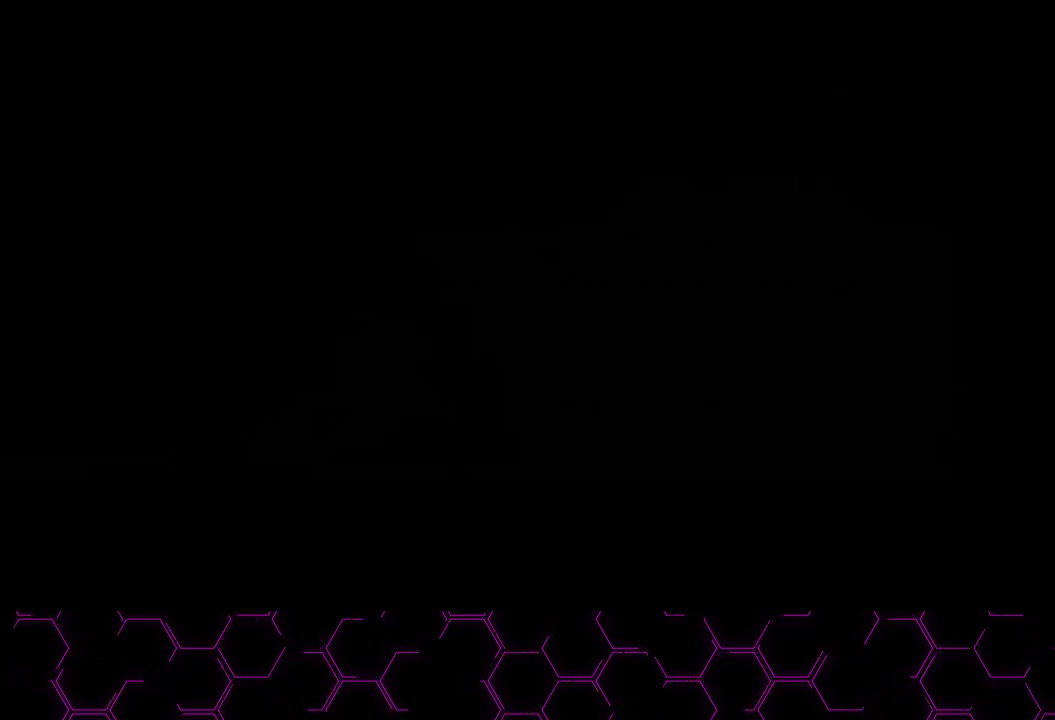
{"buttons": ["CROSS"], "left_stick": "center", "right_stick": "center", "events": []}
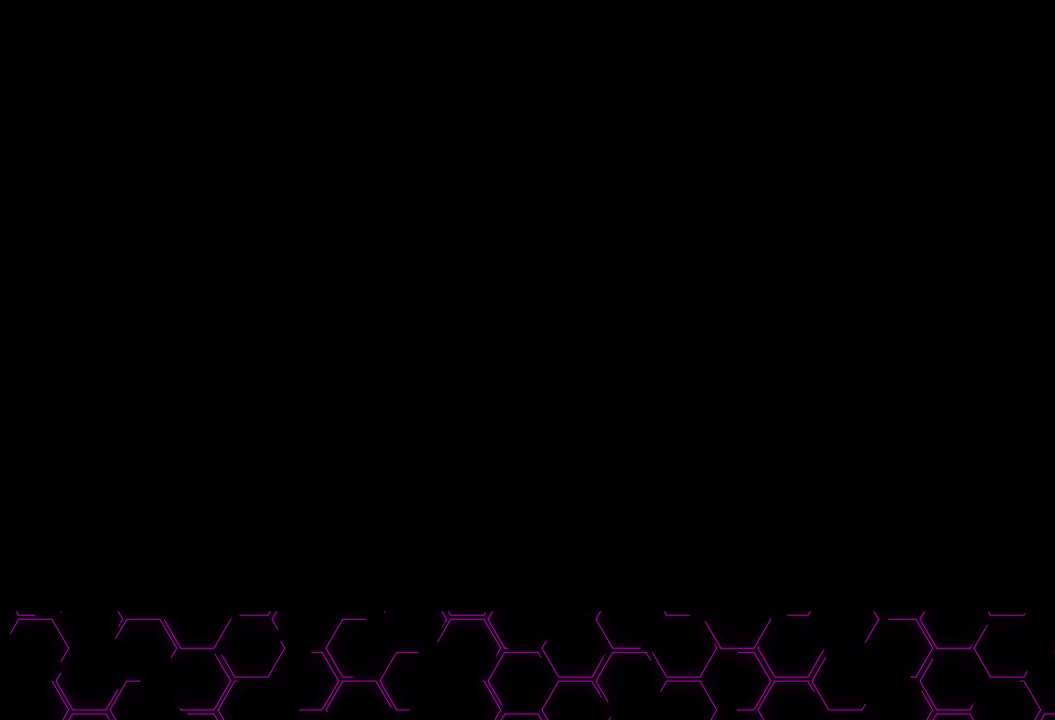
{"buttons": ["CROSS"], "left_stick": "center", "right_stick": "center", "events": []}
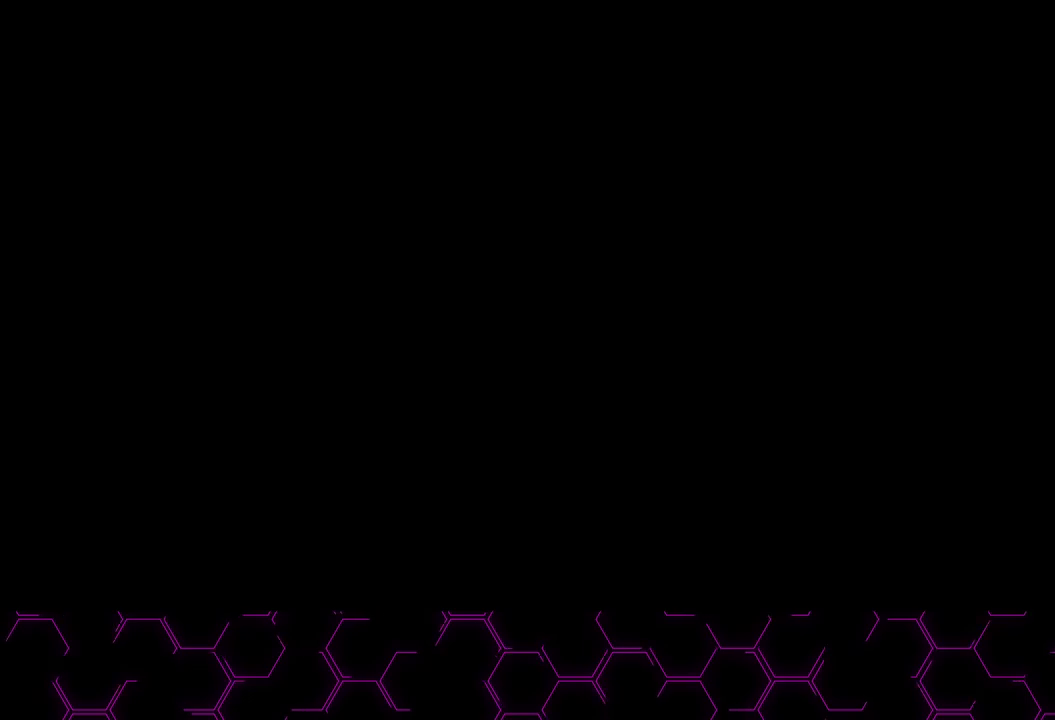
{"buttons": ["CROSS"], "left_stick": "center", "right_stick": "center", "events": []}
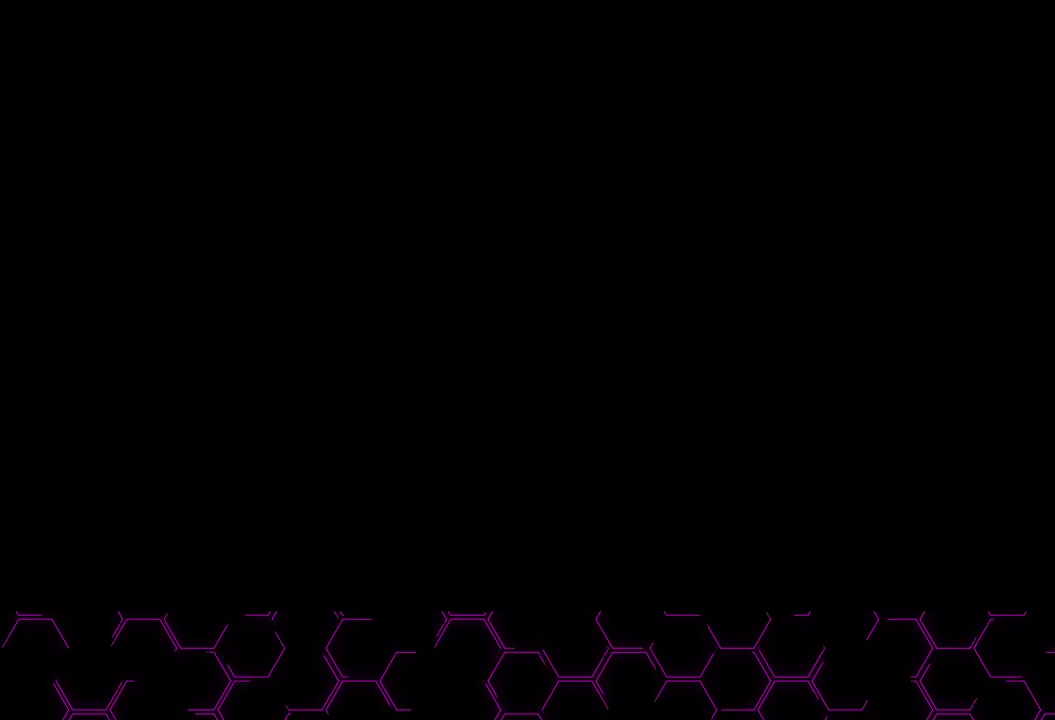
{"buttons": ["CROSS"], "left_stick": "center", "right_stick": "center", "events": []}
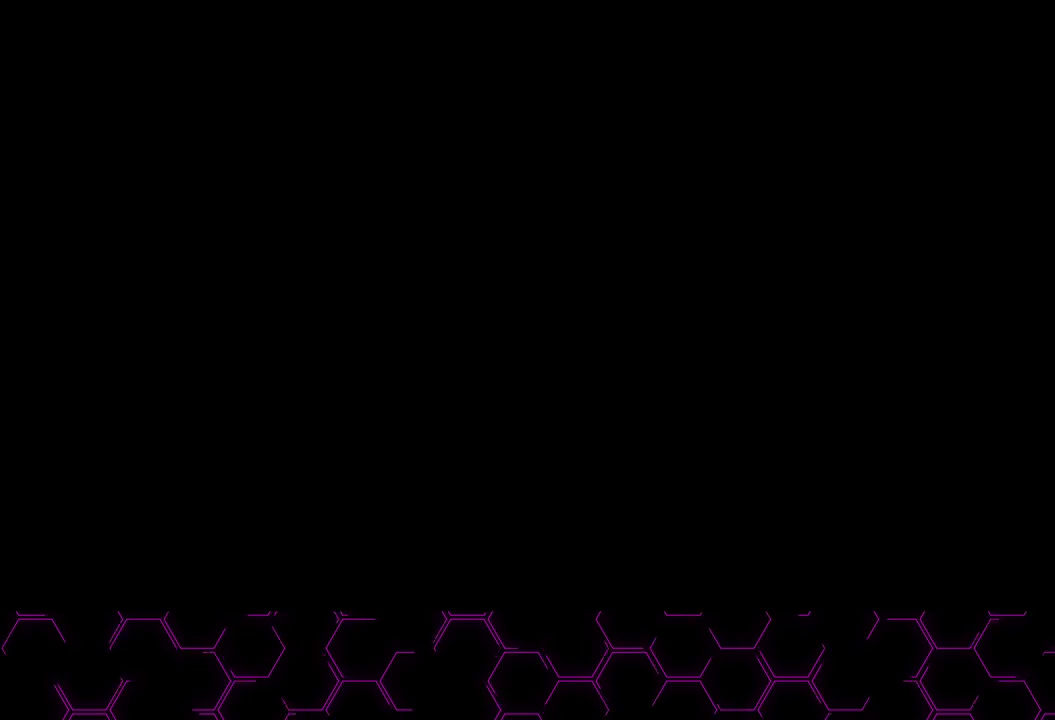
{"buttons": ["CROSS"], "left_stick": "center", "right_stick": "center", "events": []}
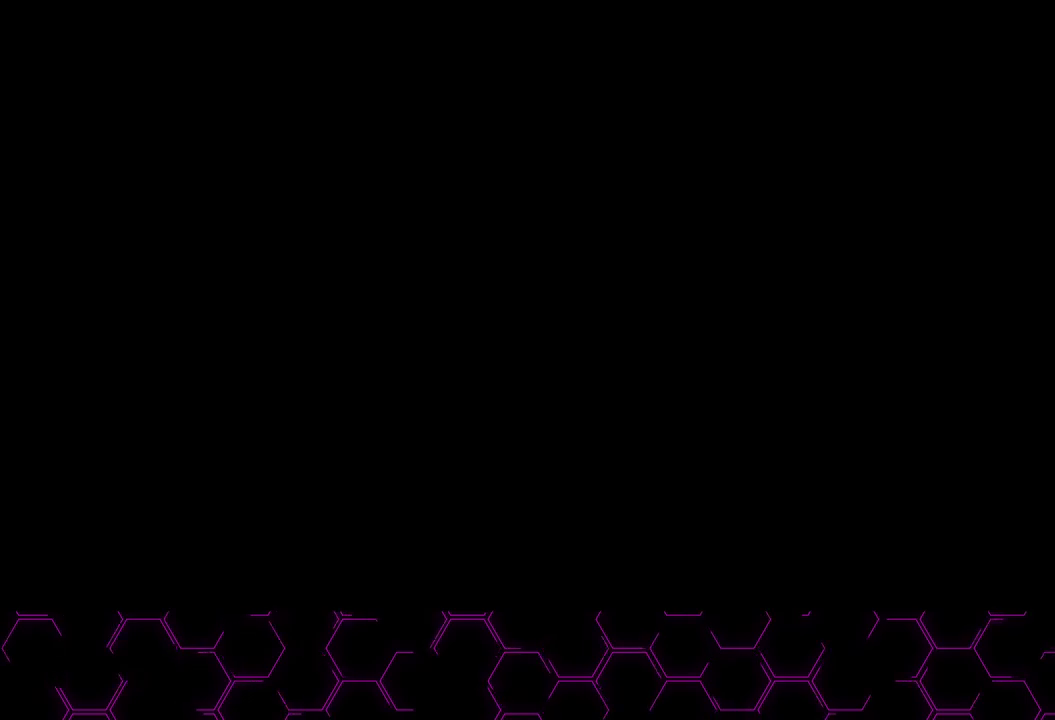
{"buttons": ["CROSS"], "left_stick": "center", "right_stick": "center", "events": []}
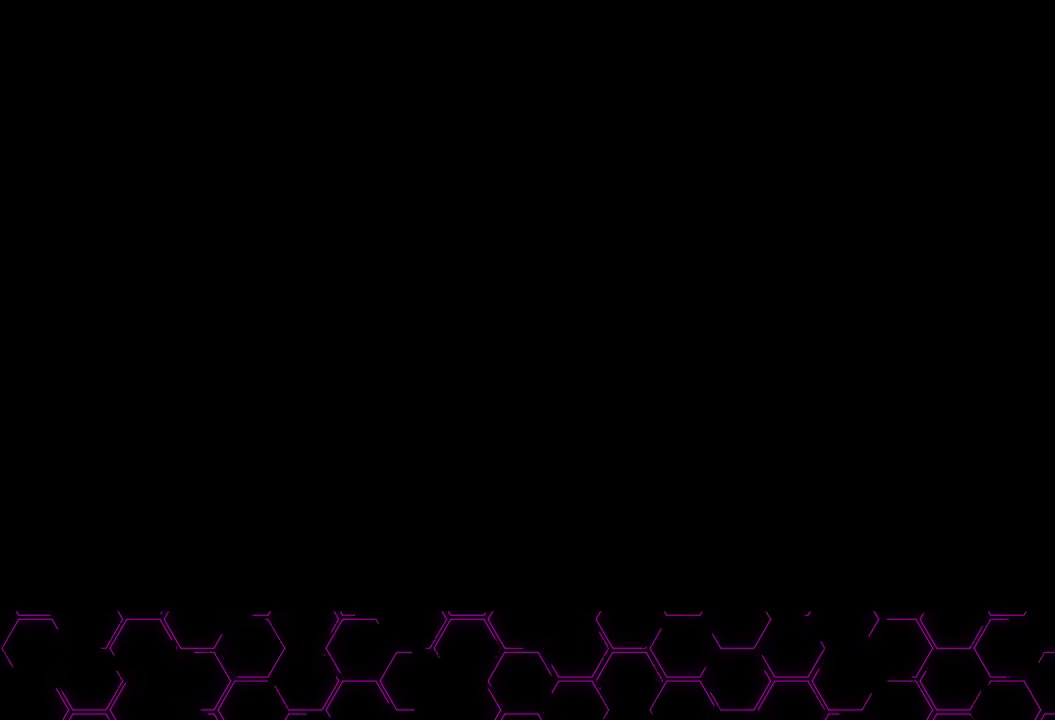
{"buttons": ["CROSS"], "left_stick": "center", "right_stick": "center", "events": []}
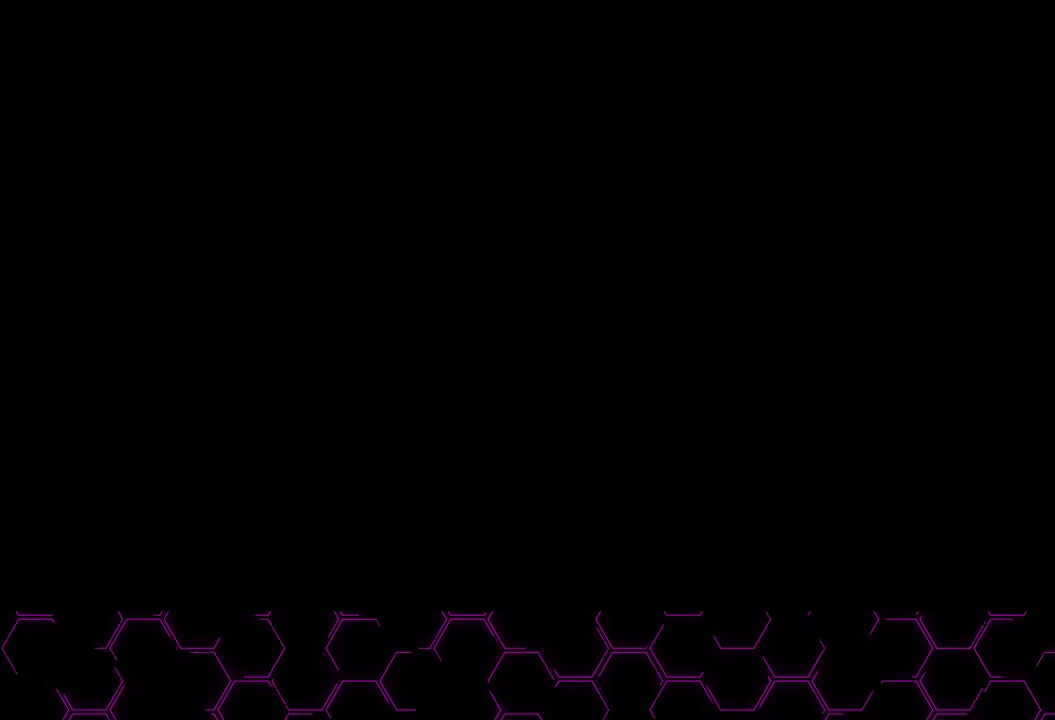
{"buttons": ["CROSS"], "left_stick": "center", "right_stick": "center", "events": []}
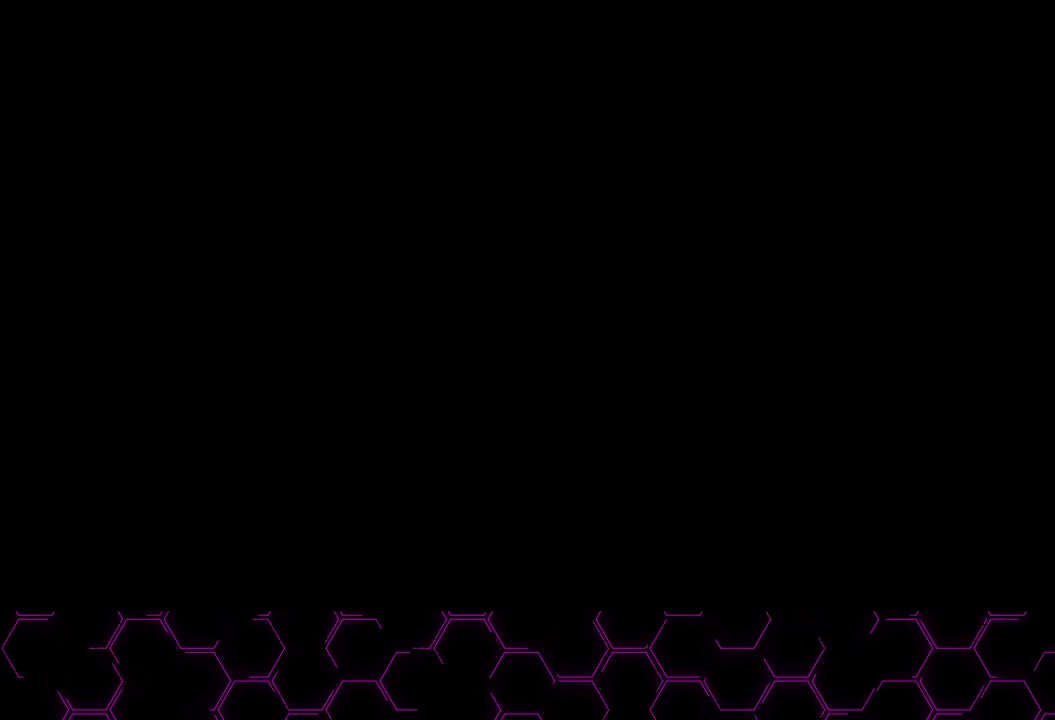
{"buttons": ["CROSS"], "left_stick": "center", "right_stick": "center", "events": []}
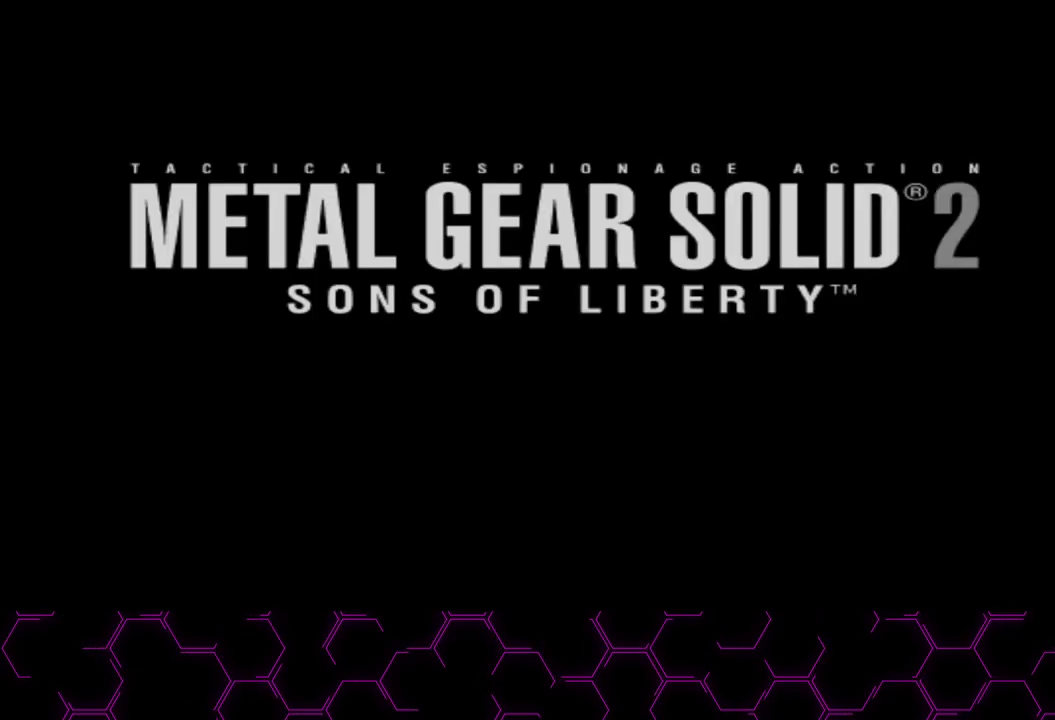
{"buttons": ["CROSS"], "left_stick": "center", "right_stick": "center", "events": []}
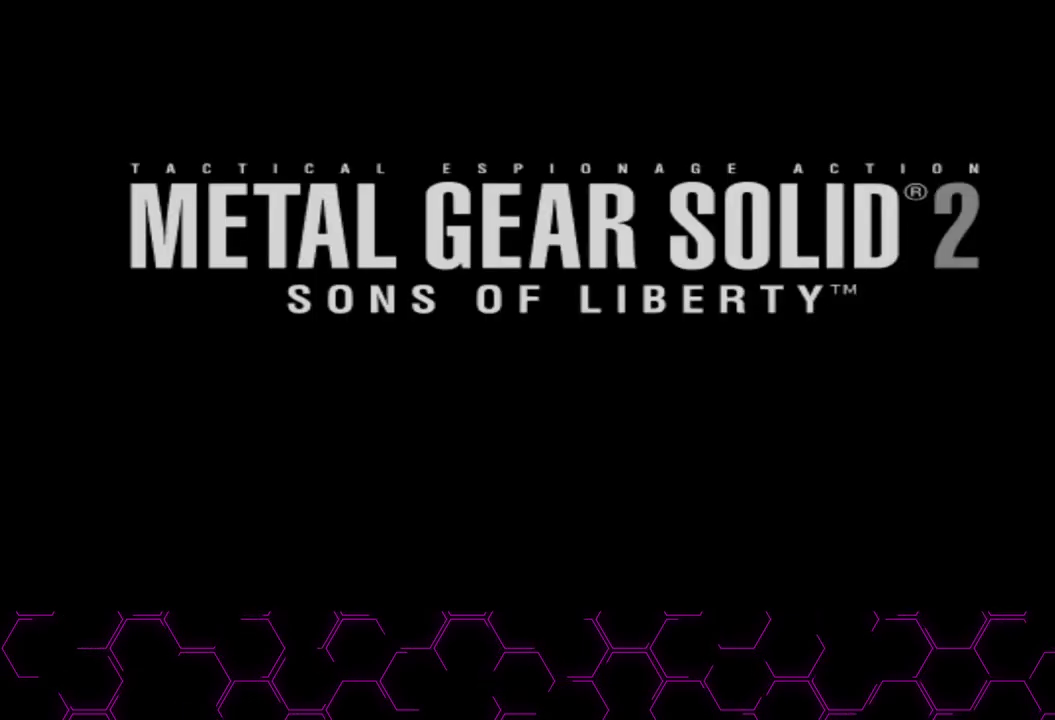
{"buttons": ["CROSS"], "left_stick": "center", "right_stick": "center", "events": []}
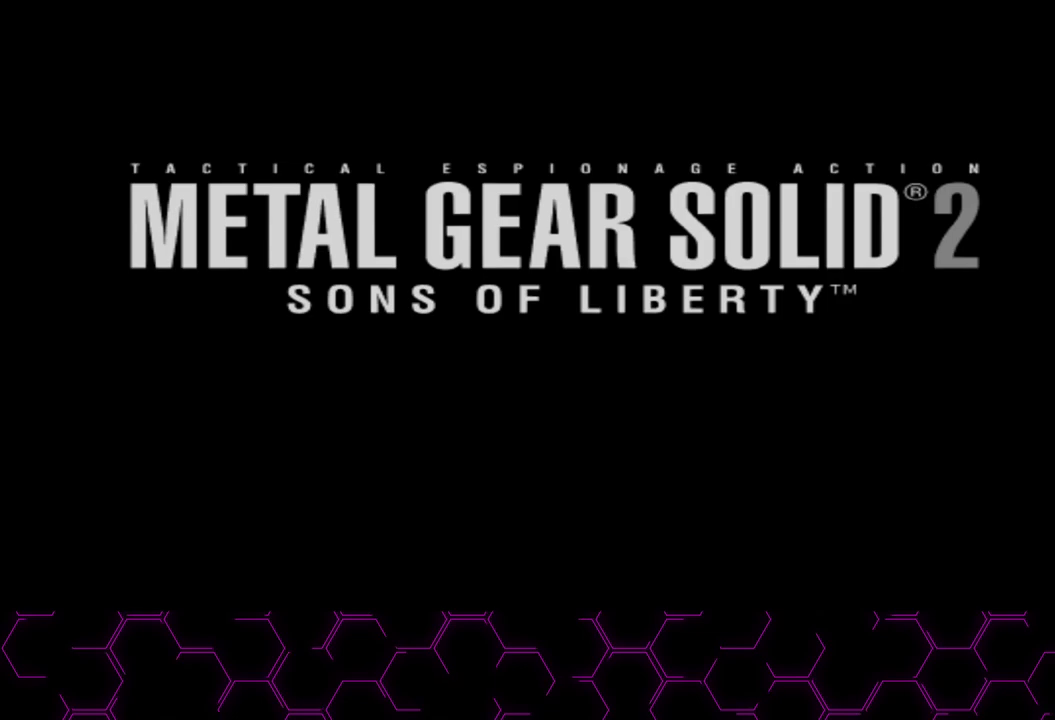
{"buttons": ["CROSS"], "left_stick": "center", "right_stick": "center", "events": []}
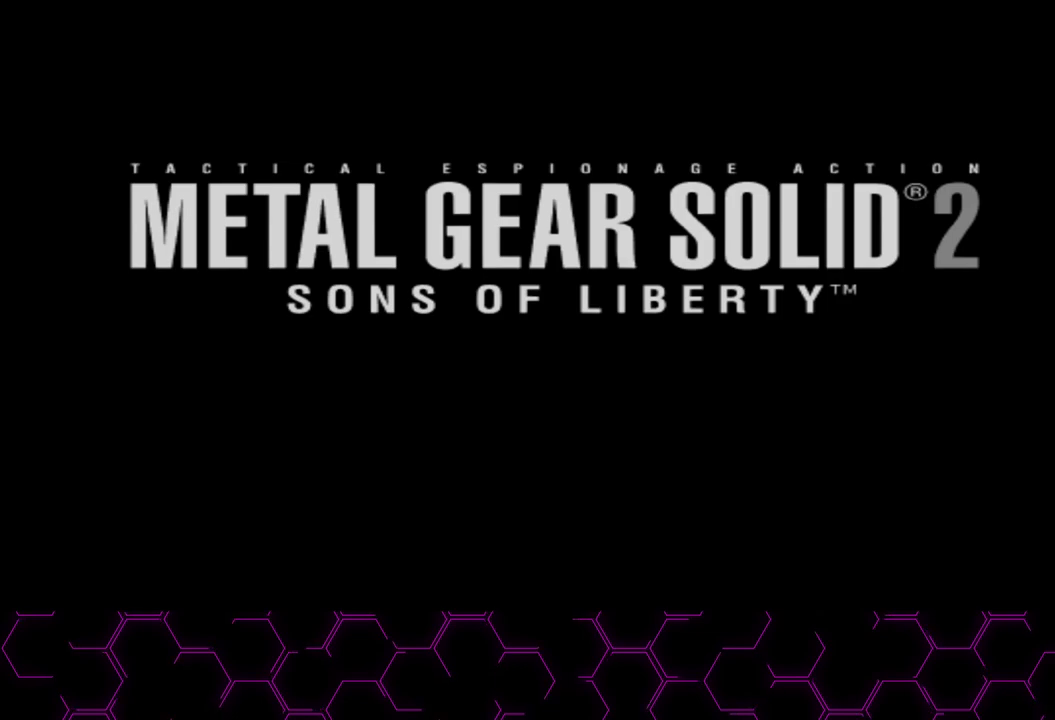
{"buttons": ["CROSS"], "left_stick": "center", "right_stick": "center", "events": []}
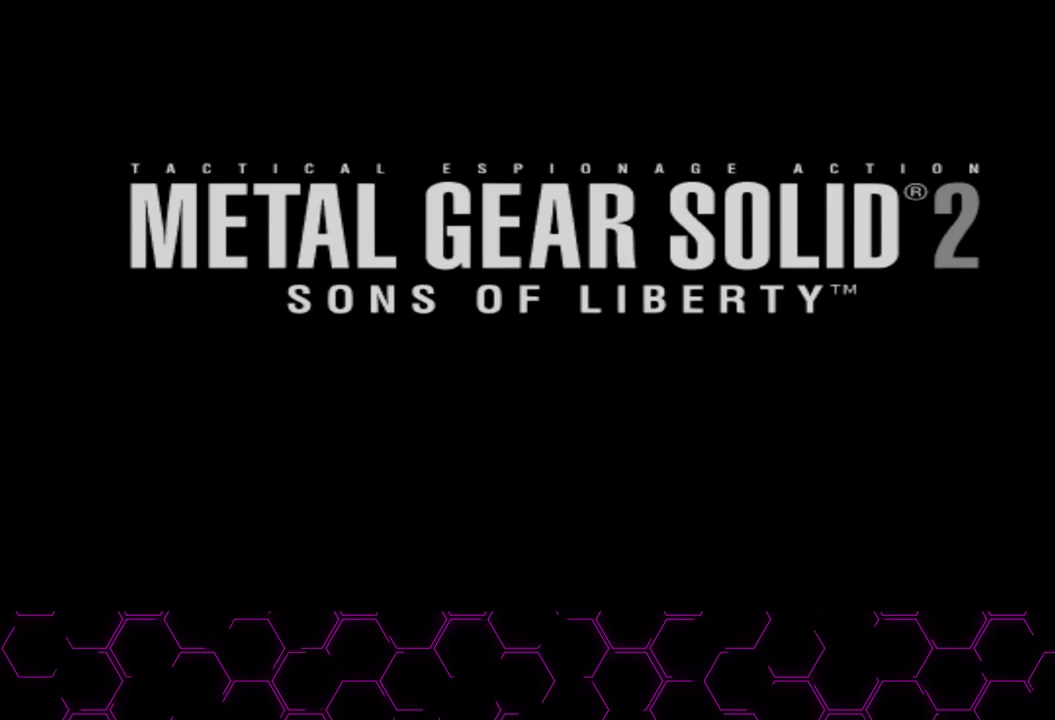
{"buttons": ["CROSS"], "left_stick": "center", "right_stick": "center", "events": []}
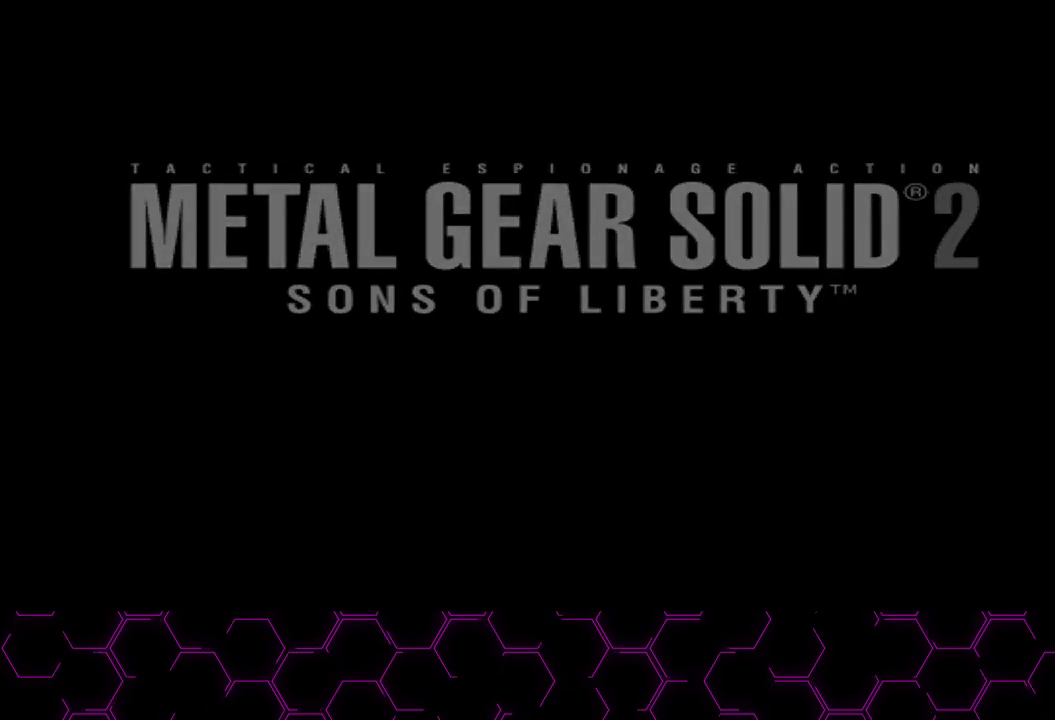
{"buttons": [], "left_stick": "center", "right_stick": "center", "events": [[200, "CROSS", "up"]]}